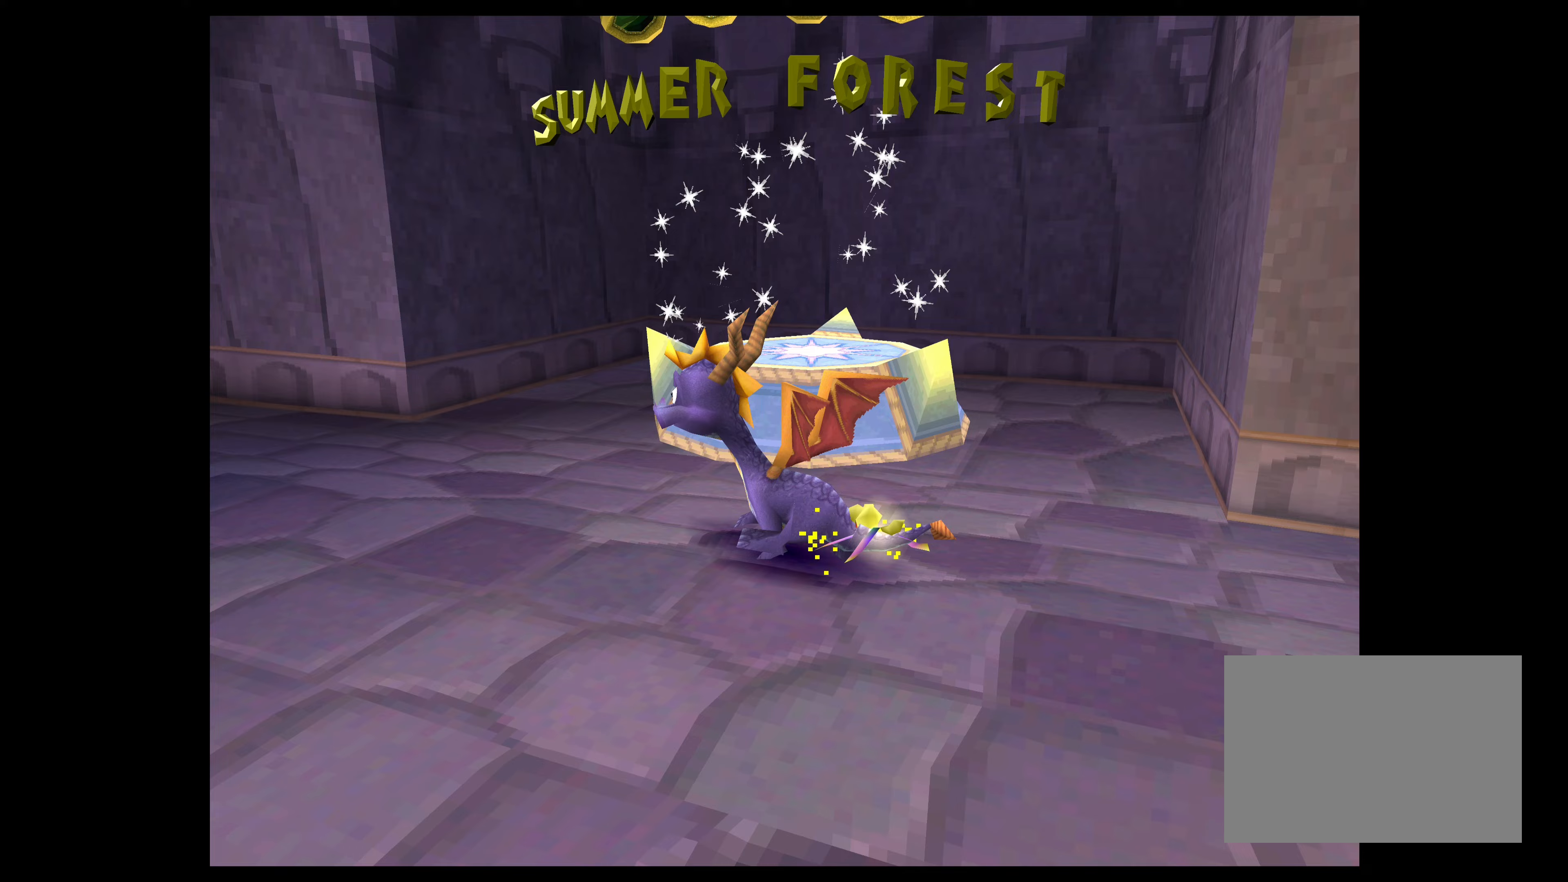
Gameplay with a controller (PlayStation layout); each line is a JSON object with the inputs held at the frame after it (dt_ms = milliseconds from this image to that frame). "events" lists button and stick changes between this image and that frame as [ms after this image, input, new state], when the widget could be followed in between. Not read: L2 L3 R2 R3 right_stick.
{"dt_ms": 333, "buttons": [], "left_stick": "left", "events": []}
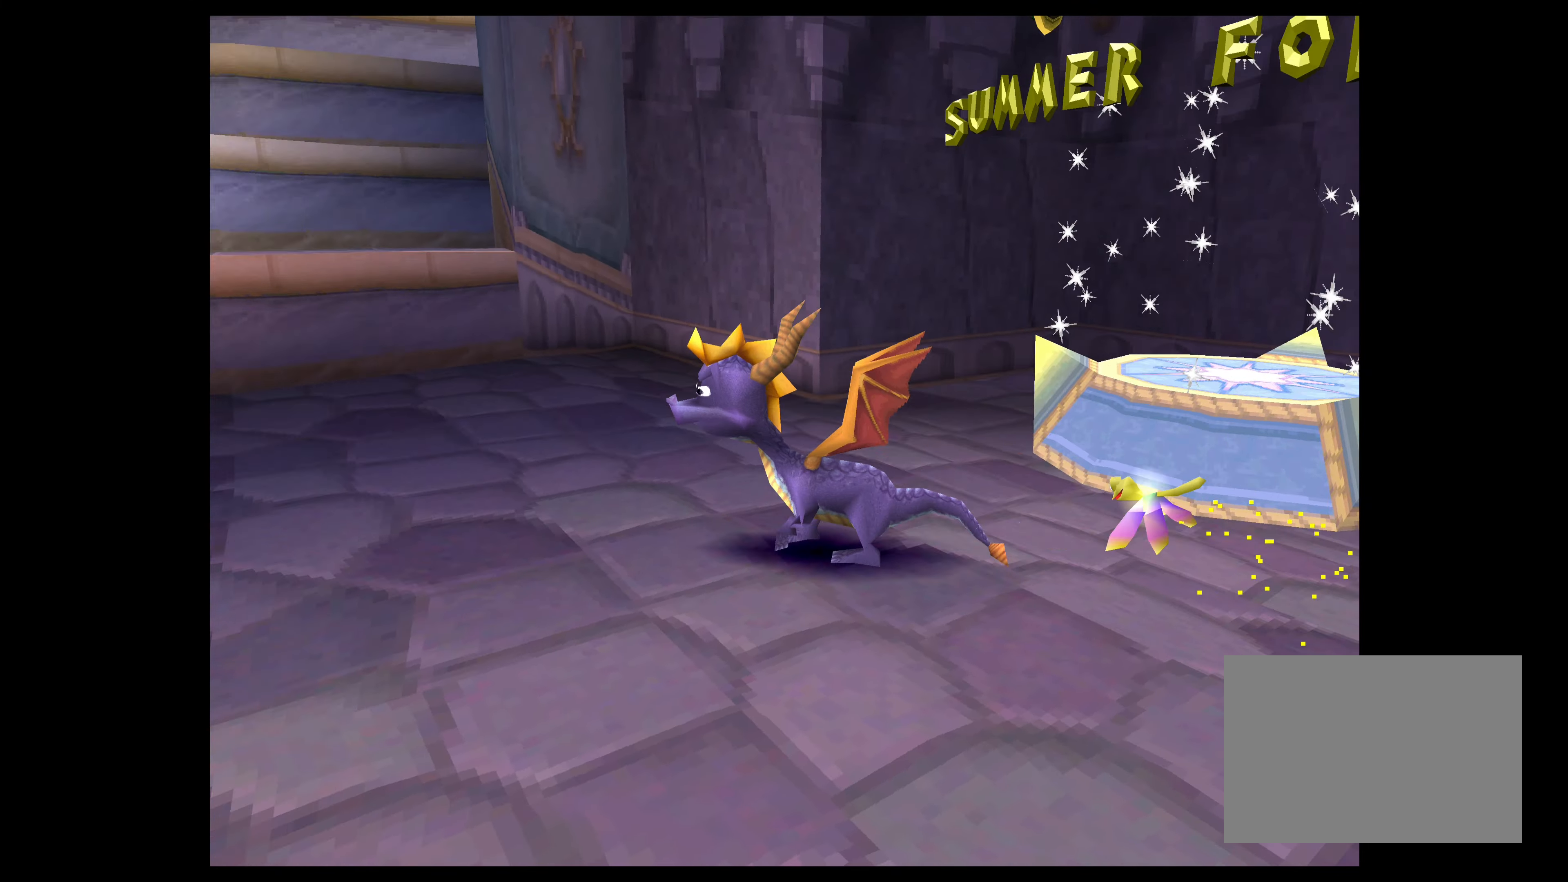
{"dt_ms": 500, "buttons": [], "left_stick": "center", "events": [[67, "left_stick", "up-left"], [434, "left_stick", "center"]]}
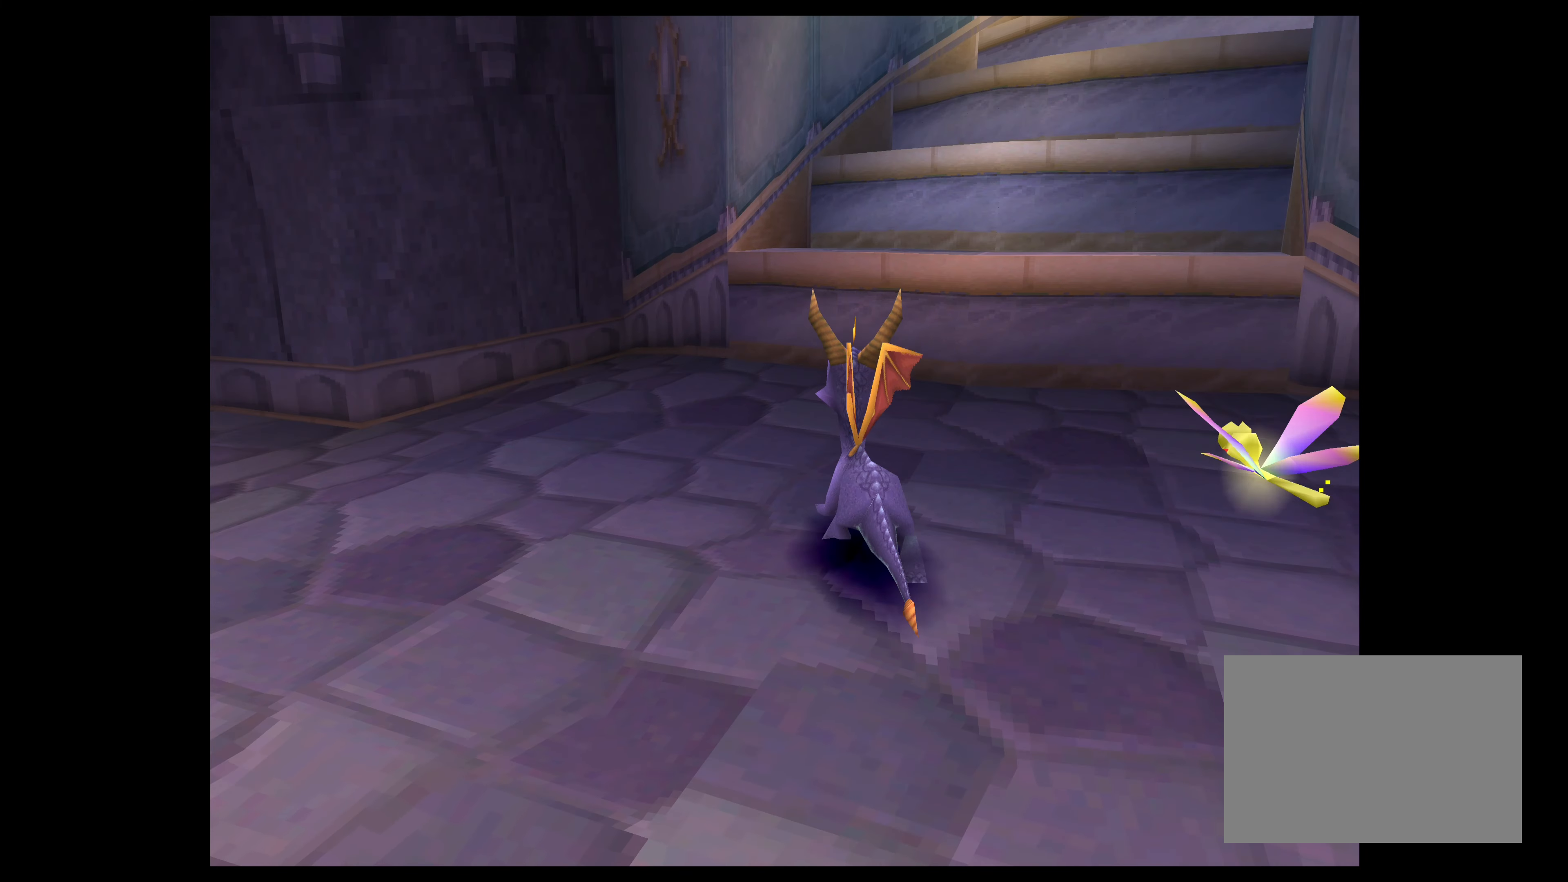
{"dt_ms": 500, "buttons": [], "left_stick": "center", "events": []}
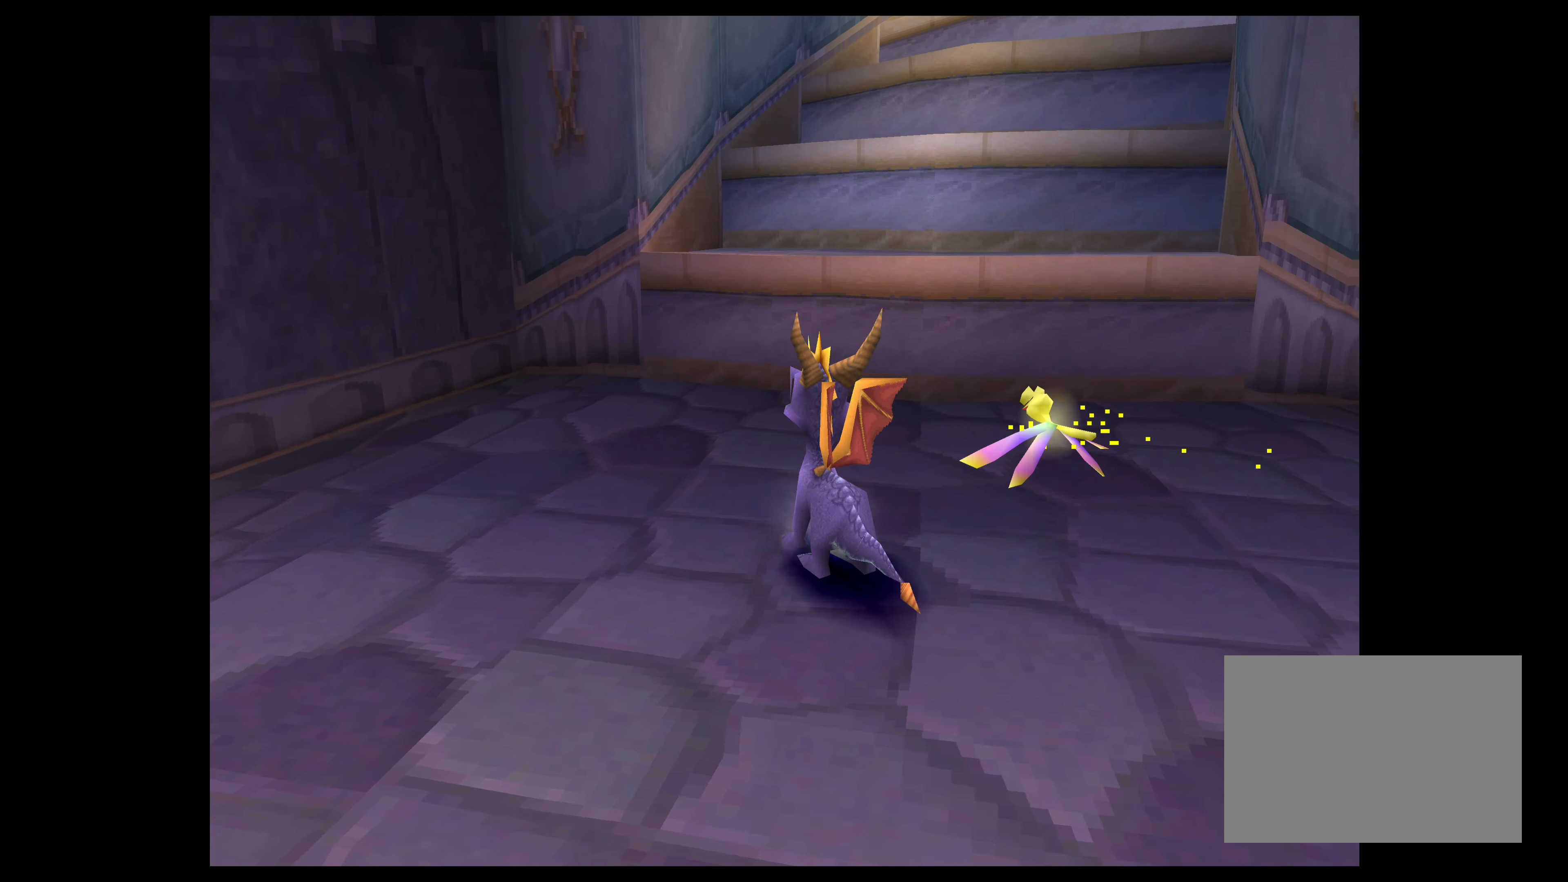
{"dt_ms": 500, "buttons": [], "left_stick": "center", "events": []}
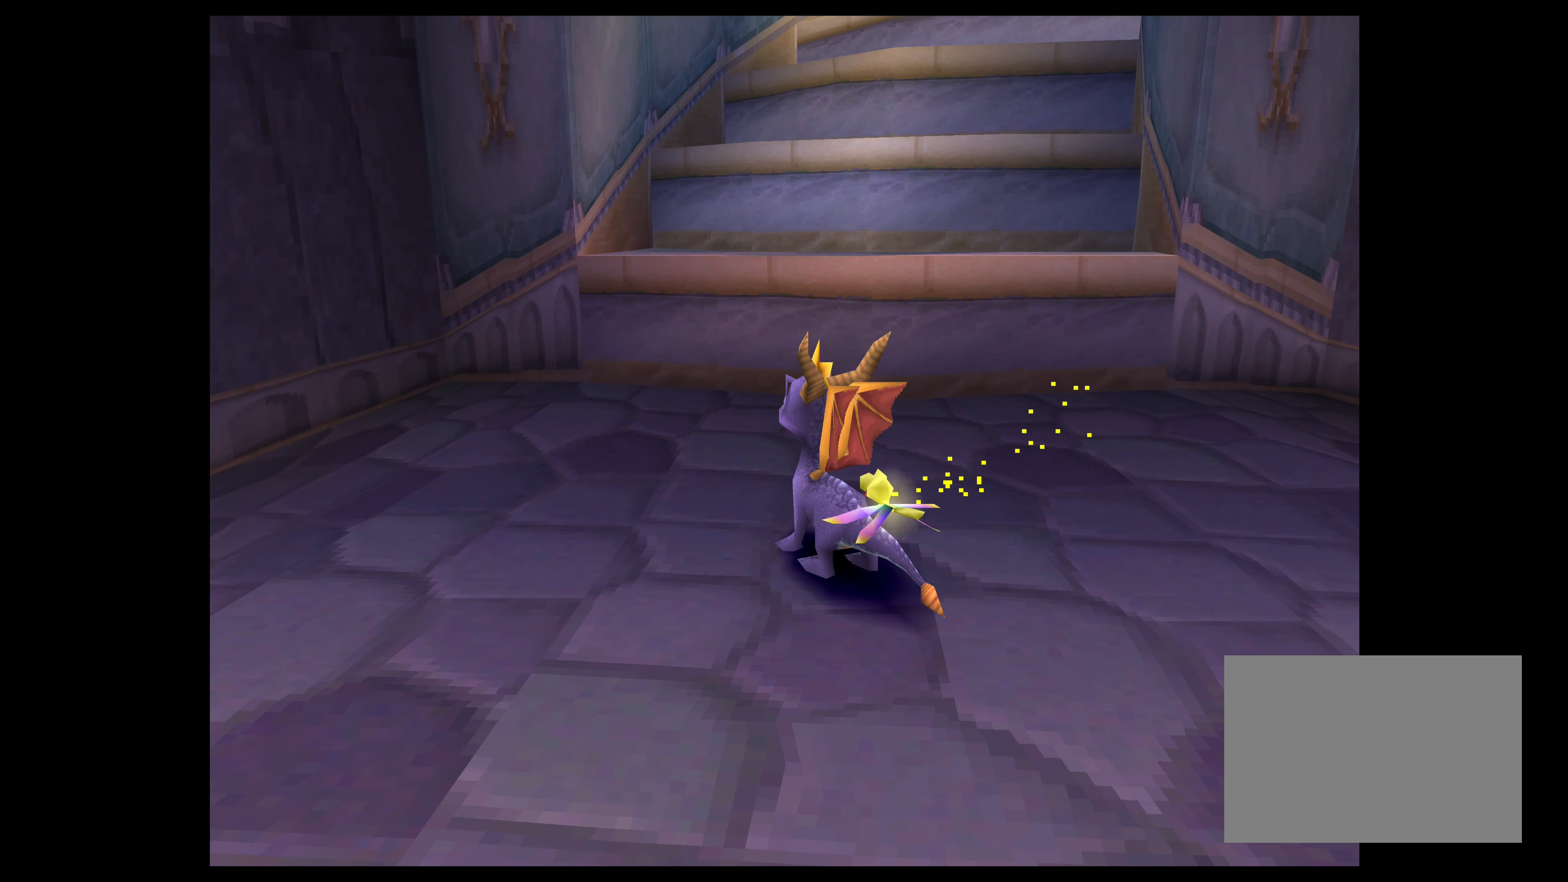
{"dt_ms": 500, "buttons": [], "left_stick": "center", "events": []}
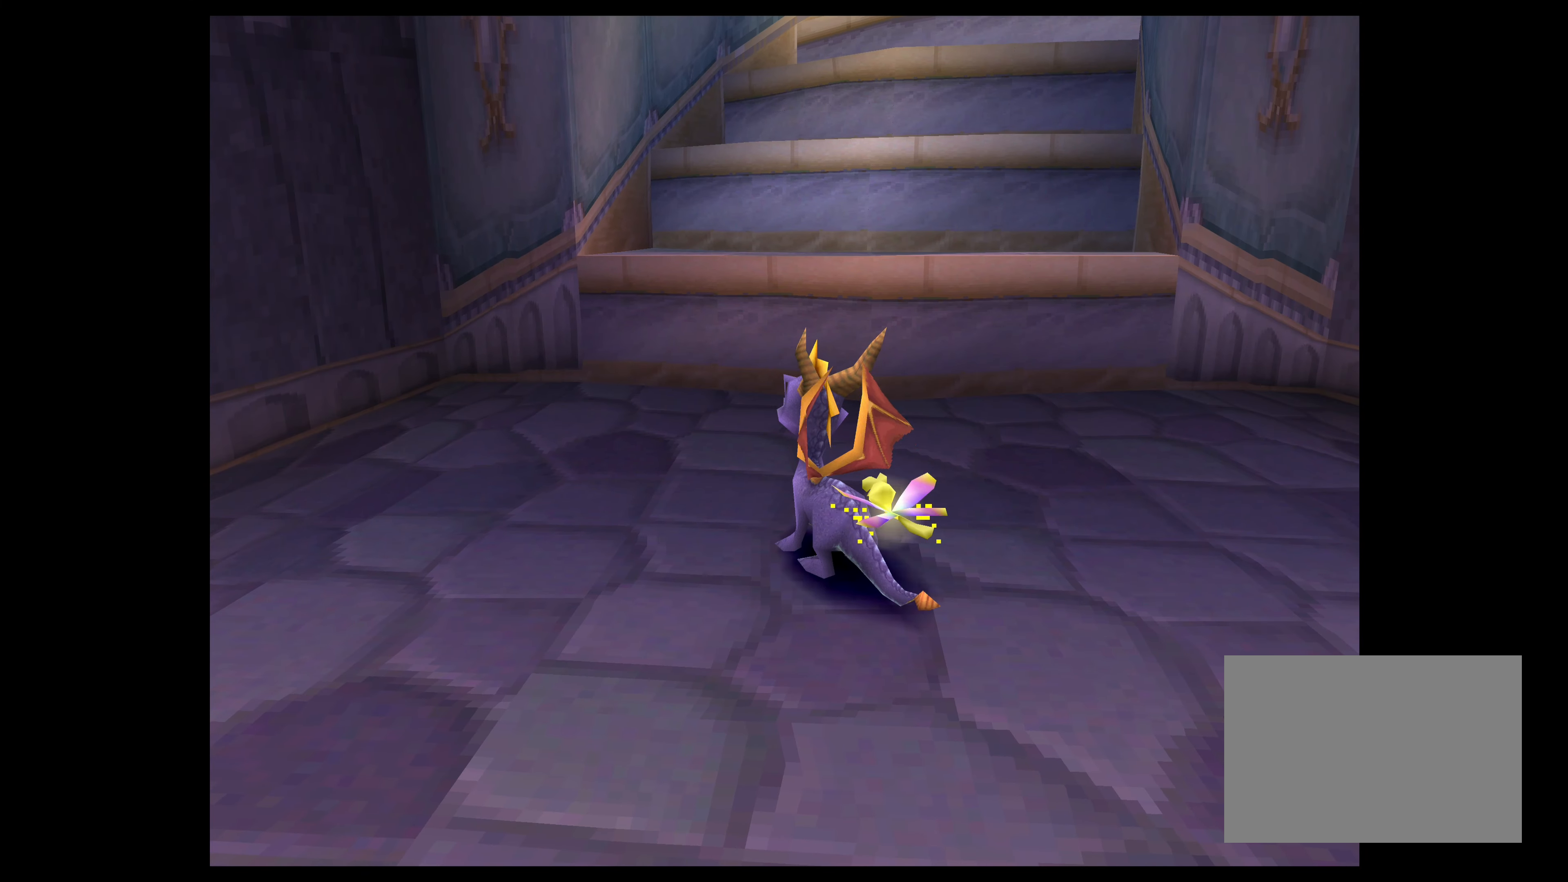
{"dt_ms": 1000, "buttons": [], "left_stick": "center"}
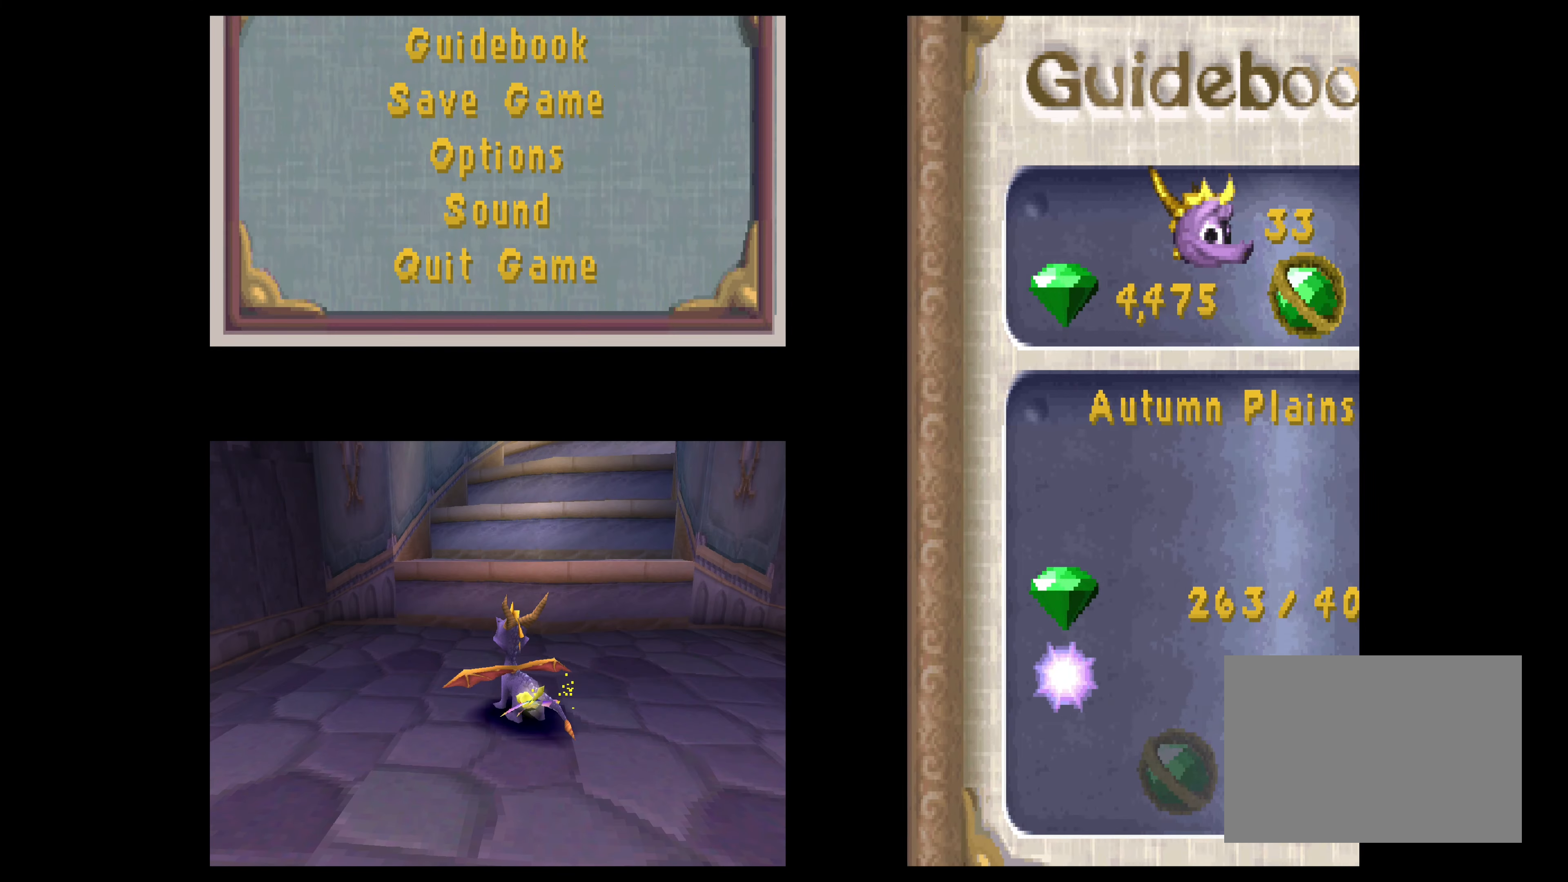
{"dt_ms": 500, "buttons": [], "left_stick": "center", "events": []}
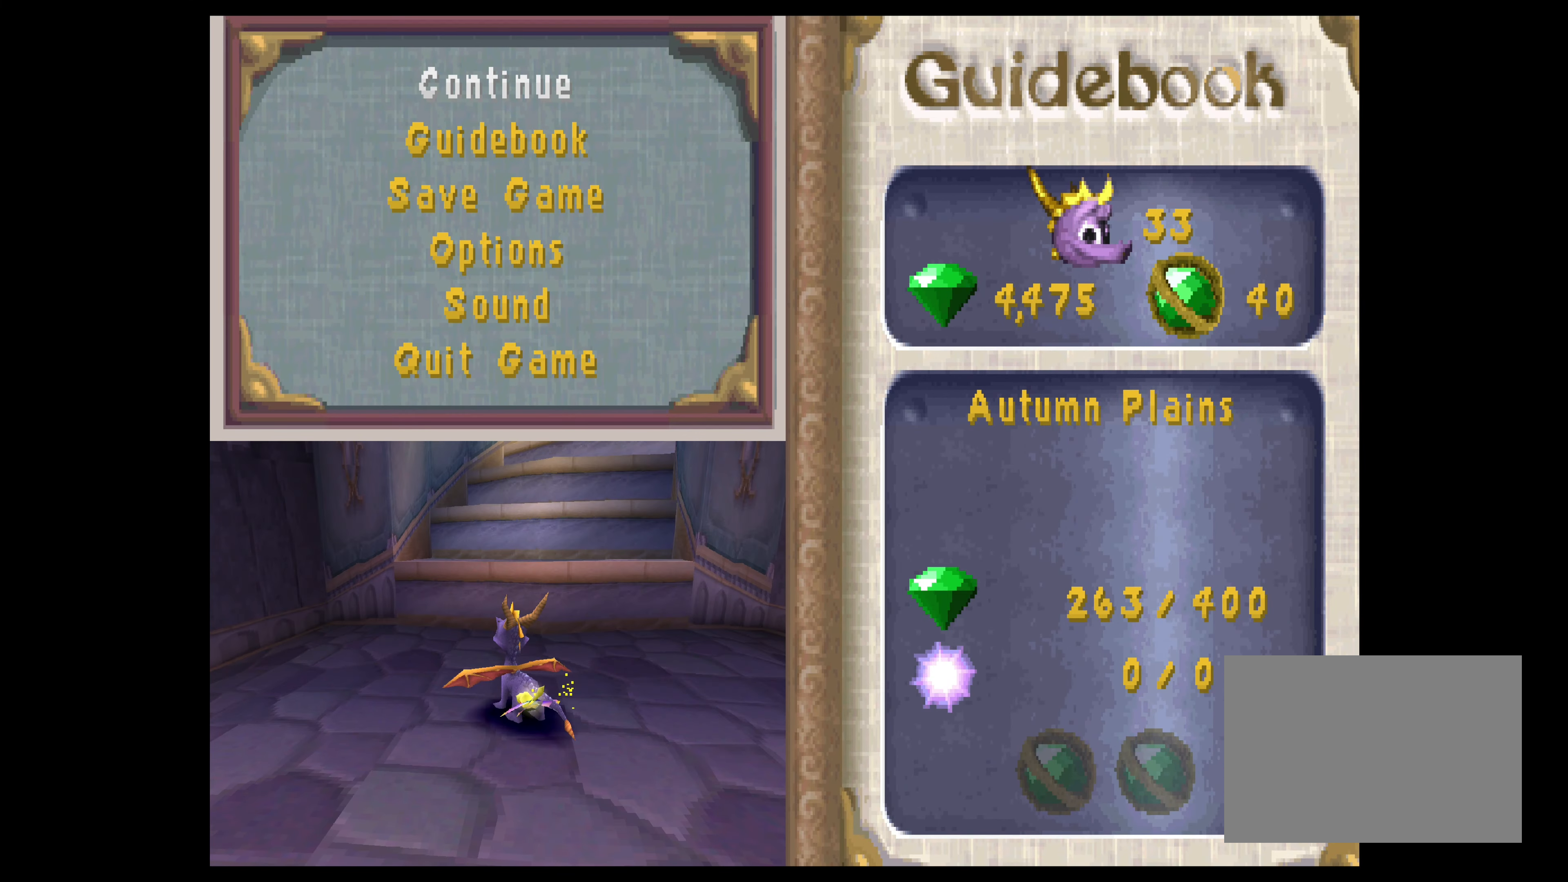
{"dt_ms": 500, "buttons": [], "left_stick": "center", "events": []}
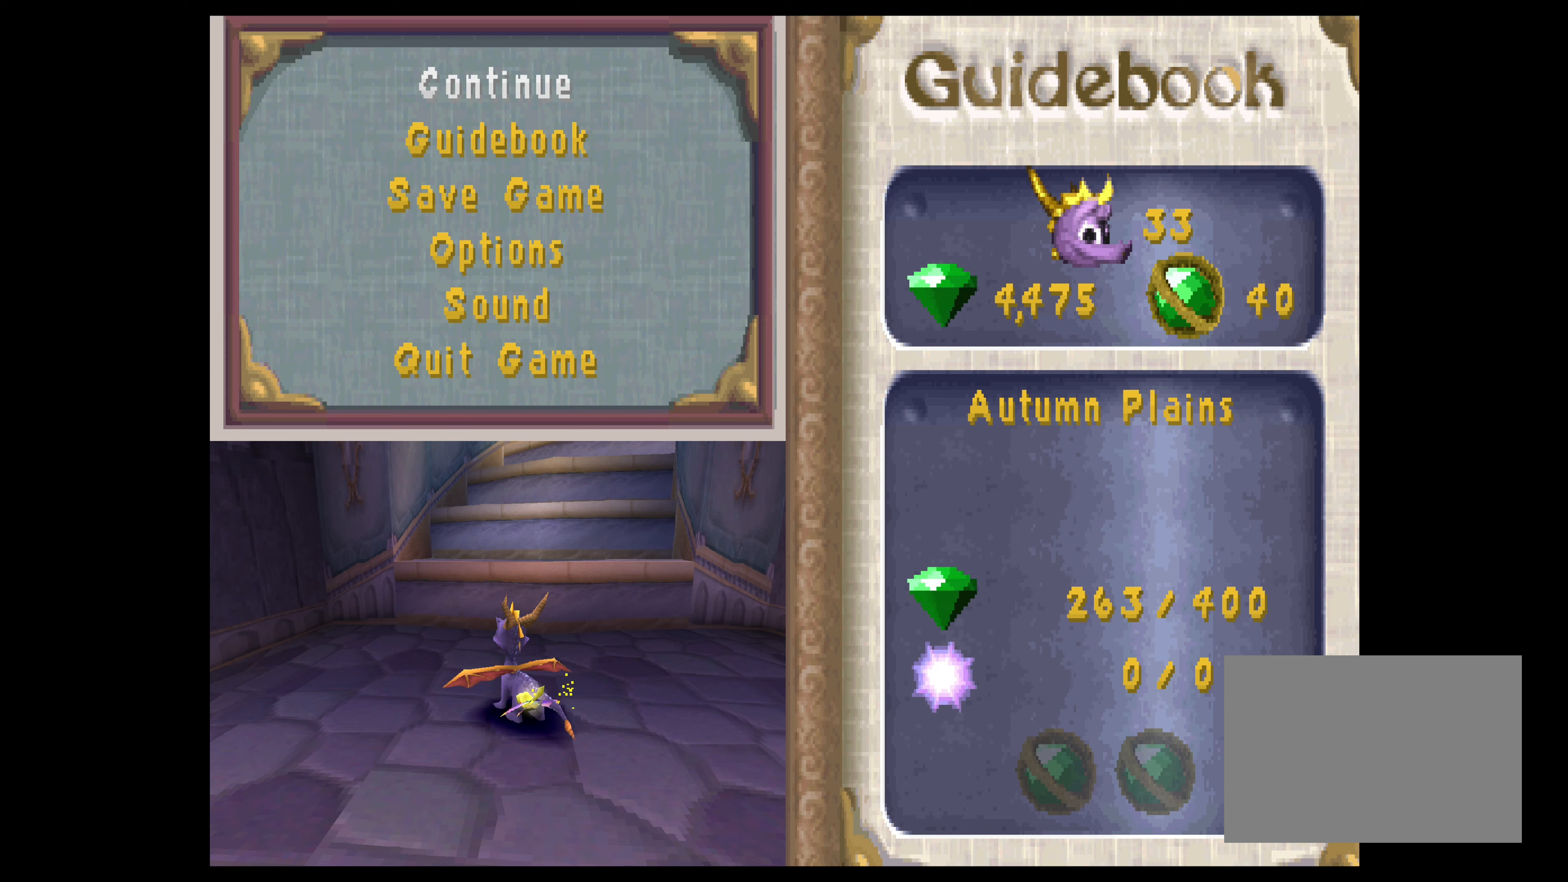
{"dt_ms": 500, "buttons": [], "left_stick": "center", "events": [[250, "CIRCLE", "down"], [416, "CIRCLE", "up"]]}